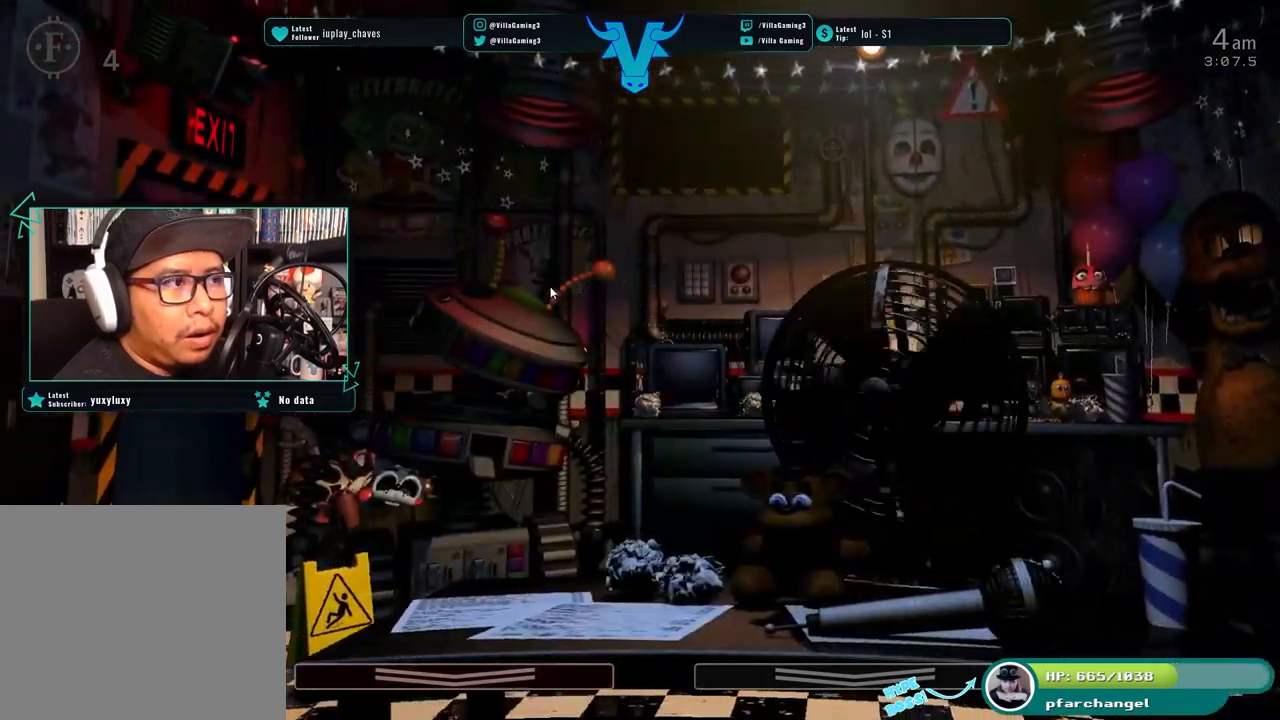
Gameplay with keyboard; each line is a JSON object with the keys held at the frame after it. "events" lists presses ("down") and releases ("up") of "1", "2", "3", "4", "5", "6", "a", "c", "d", "f", "l", "o", "return", "s", "space", "w", "x" and "z" between this image and that frame as [ms after this image, input, new state], when the widget could be followed in between. No other keys are recorded. Mouse input is not recorded.
{"keys": [], "events": []}
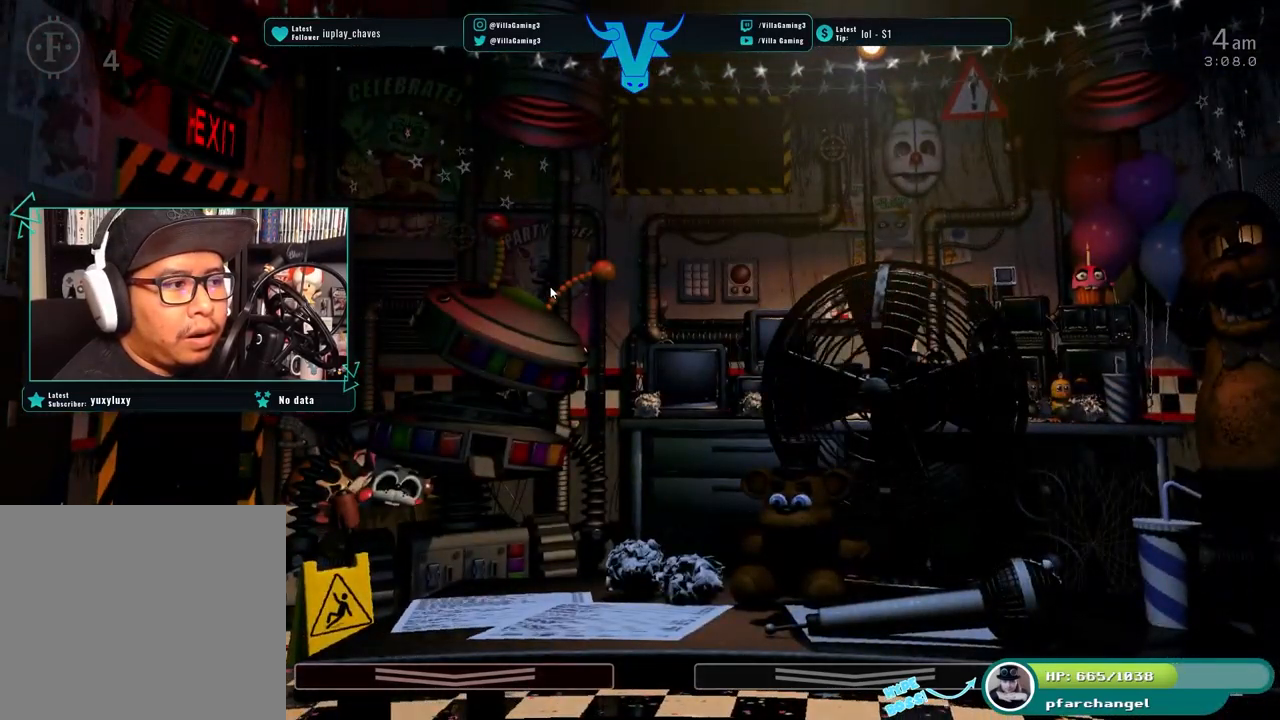
{"keys": [], "events": [[150, "s", "down"], [267, "s", "up"]]}
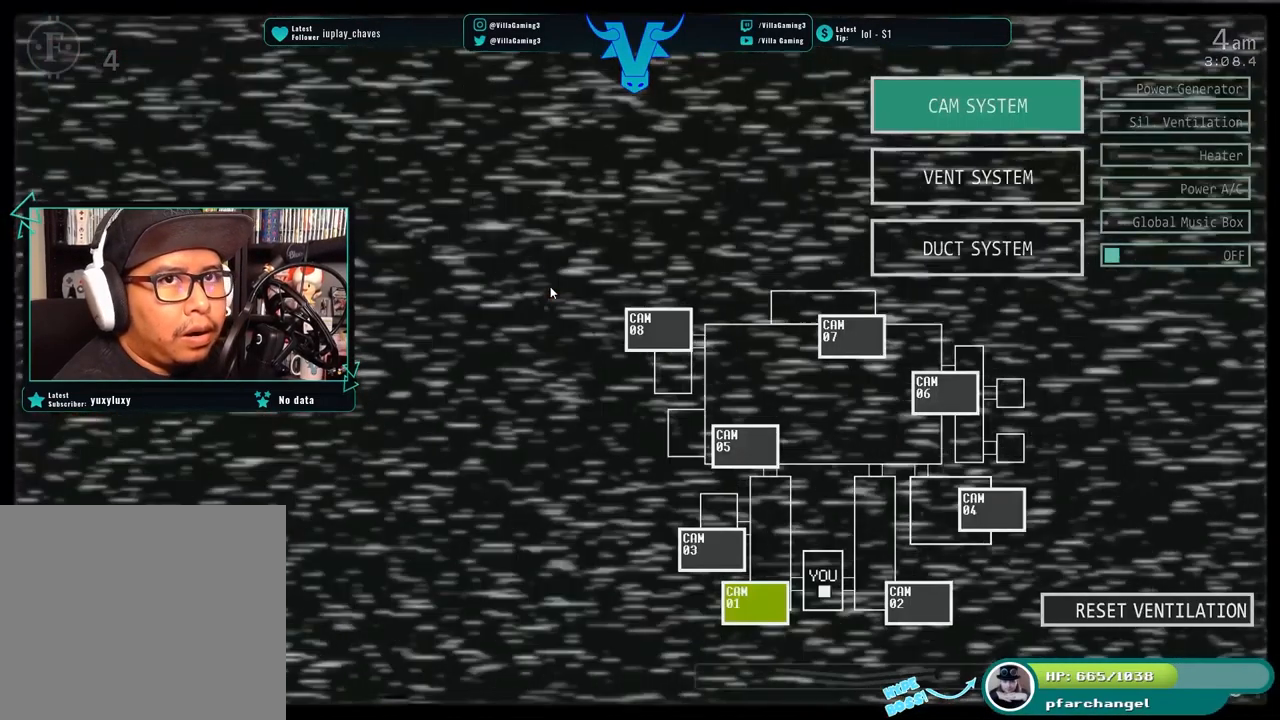
{"keys": [], "events": []}
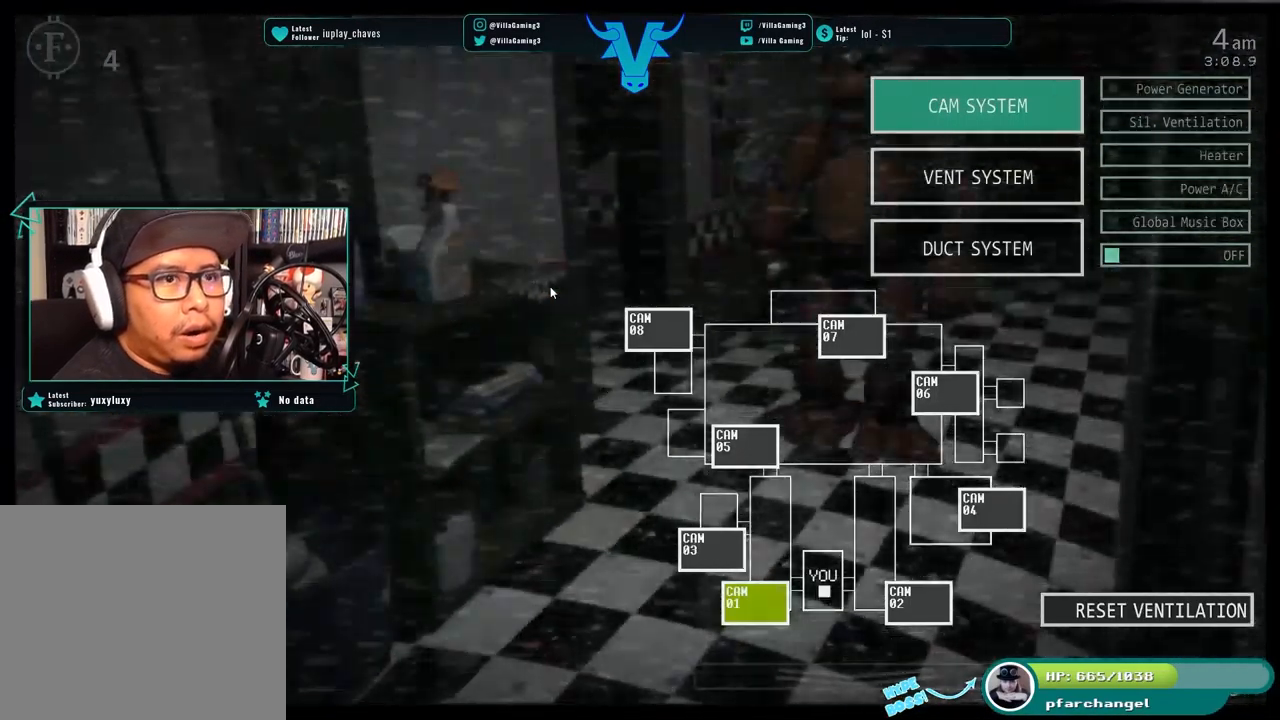
{"keys": [], "events": []}
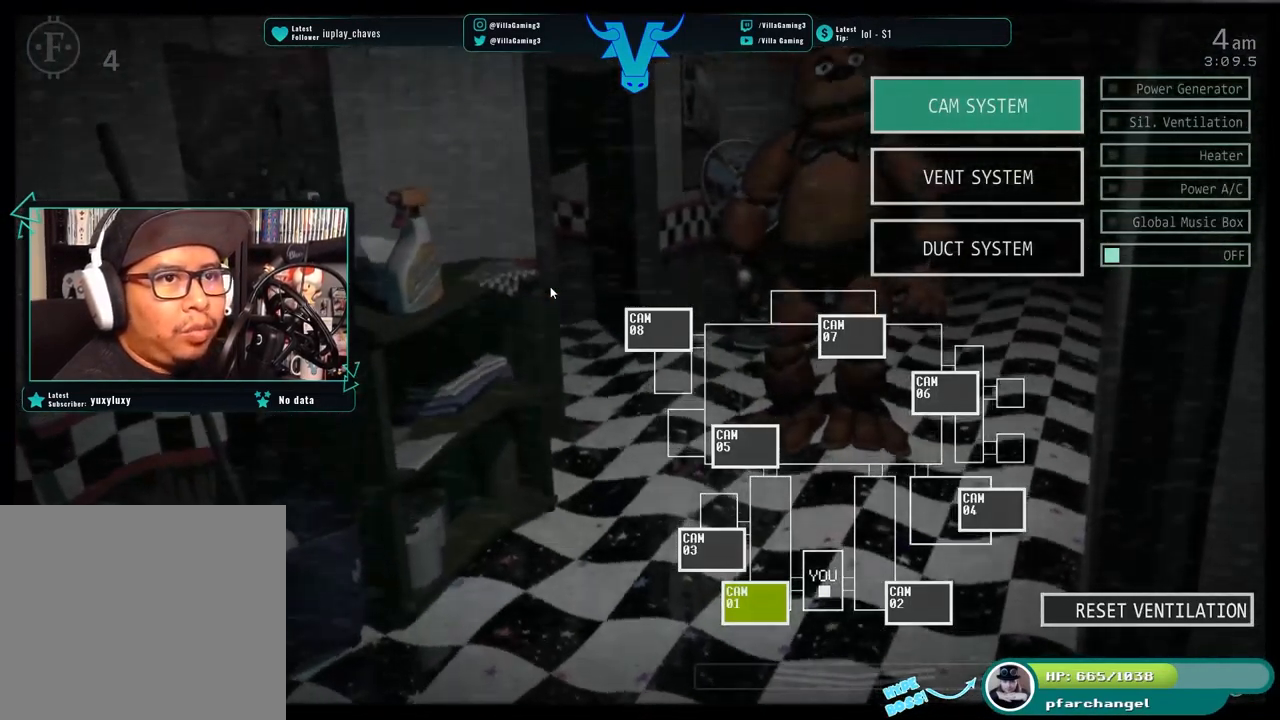
{"keys": [], "events": []}
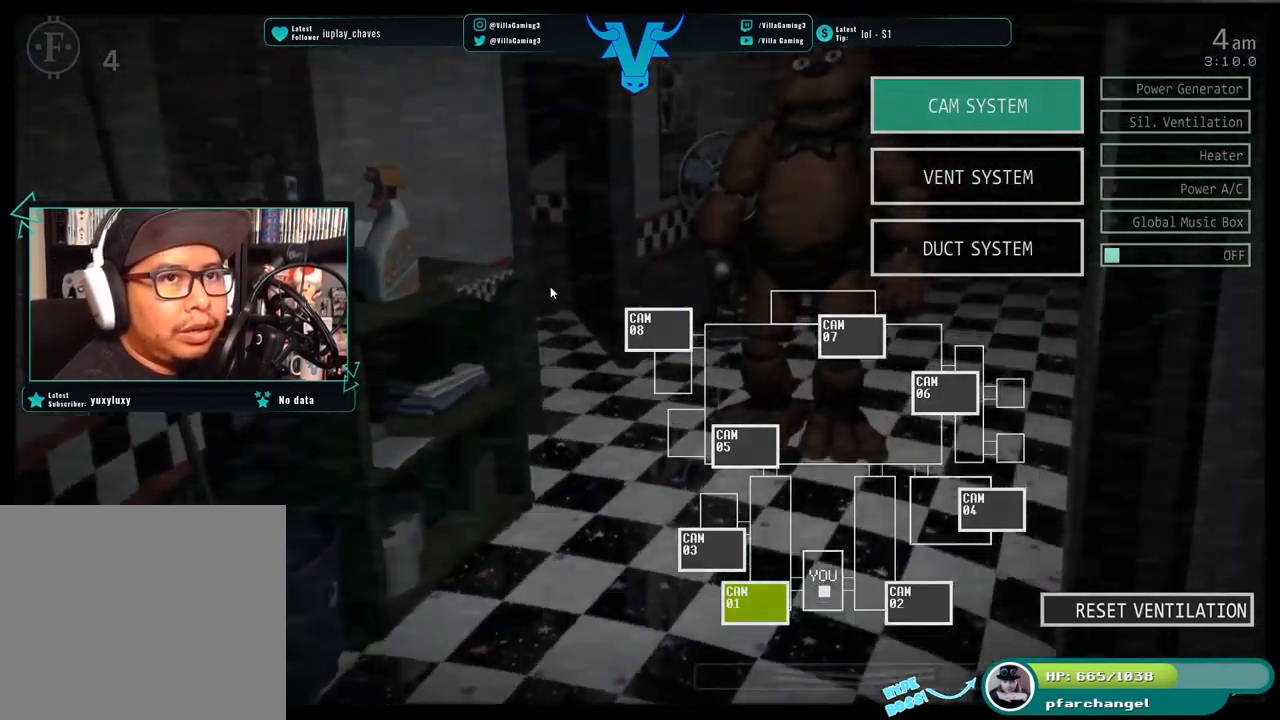
{"keys": [], "events": [[50, "s", "down"], [184, "s", "up"]]}
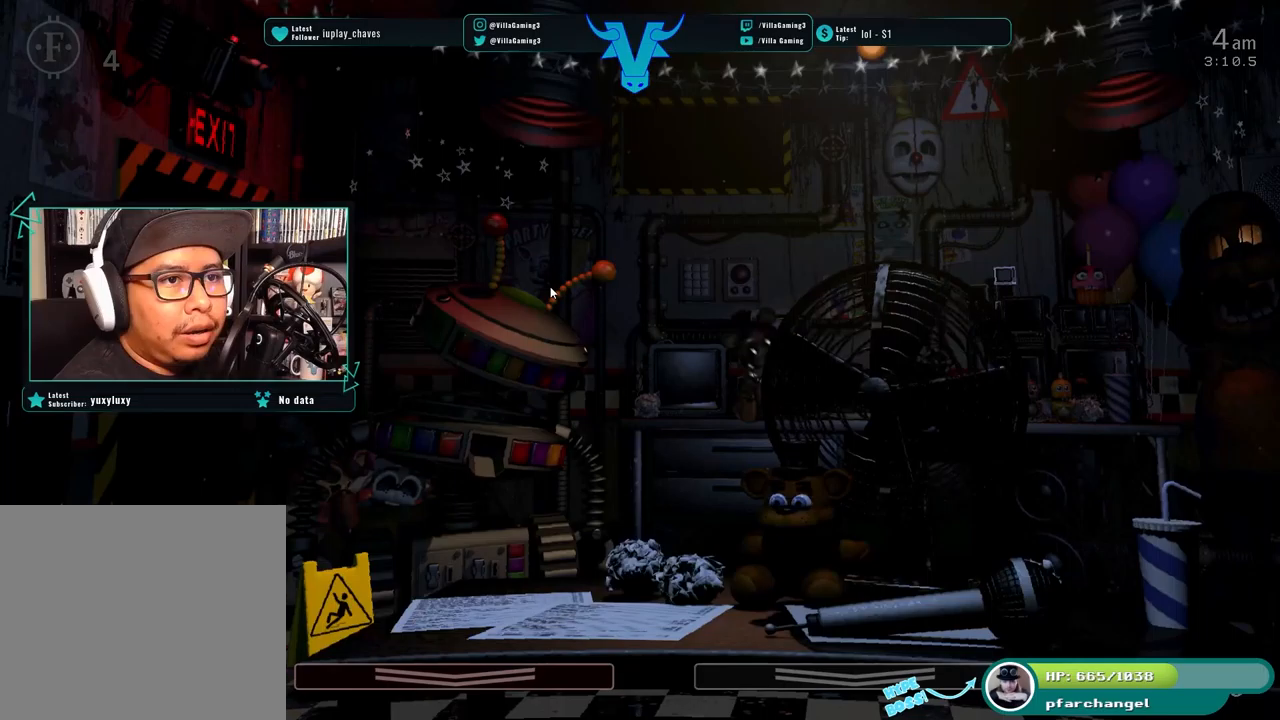
{"keys": ["z"], "events": [[67, "z", "down"]]}
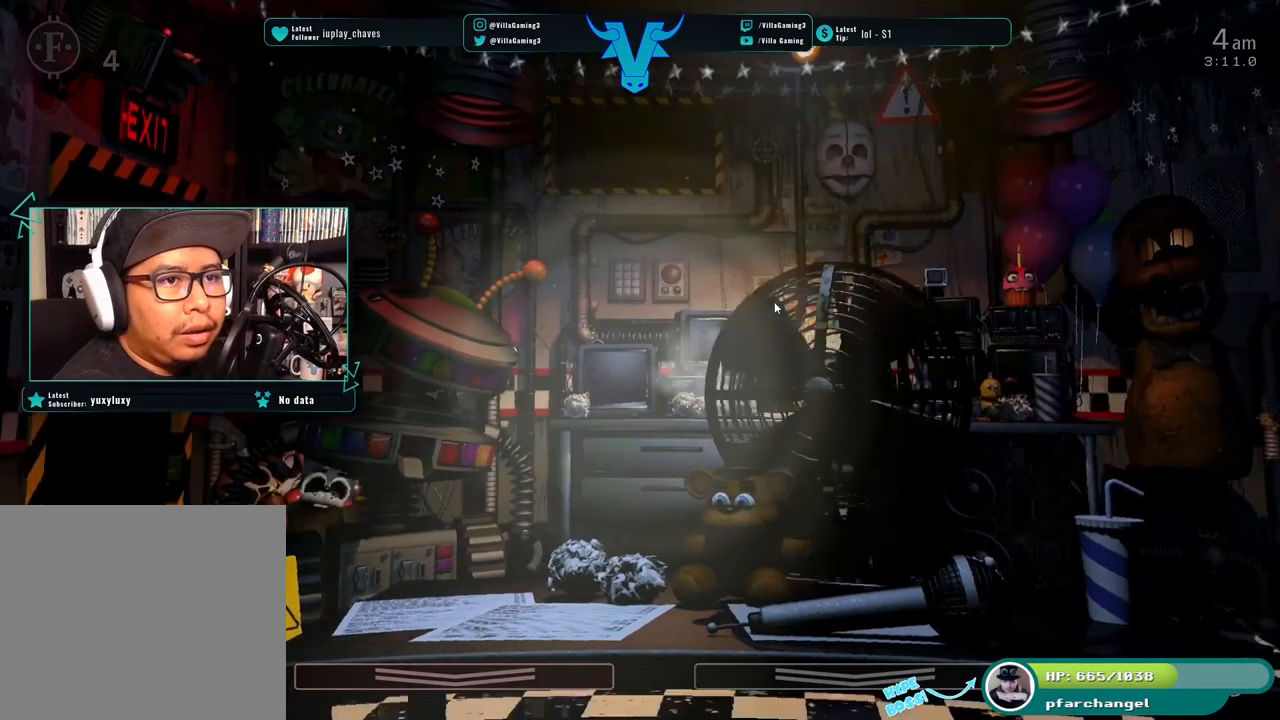
{"keys": [], "events": [[150, "z", "up"]]}
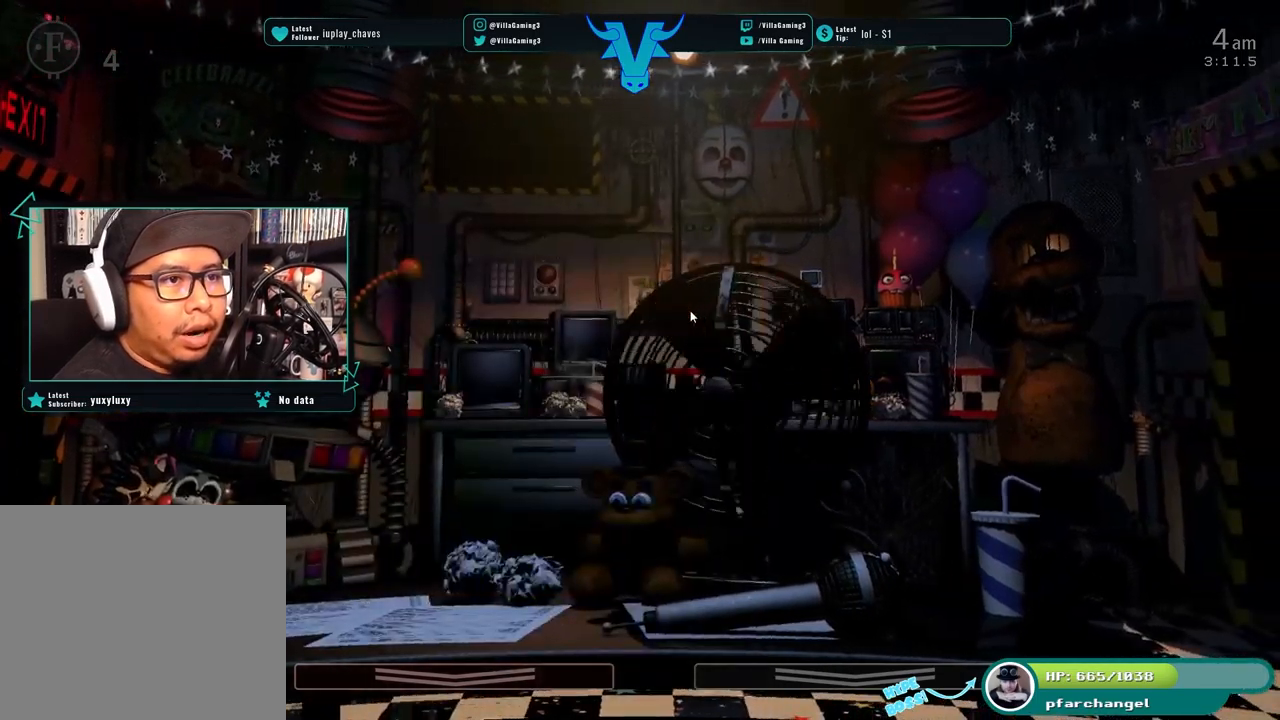
{"keys": [], "events": []}
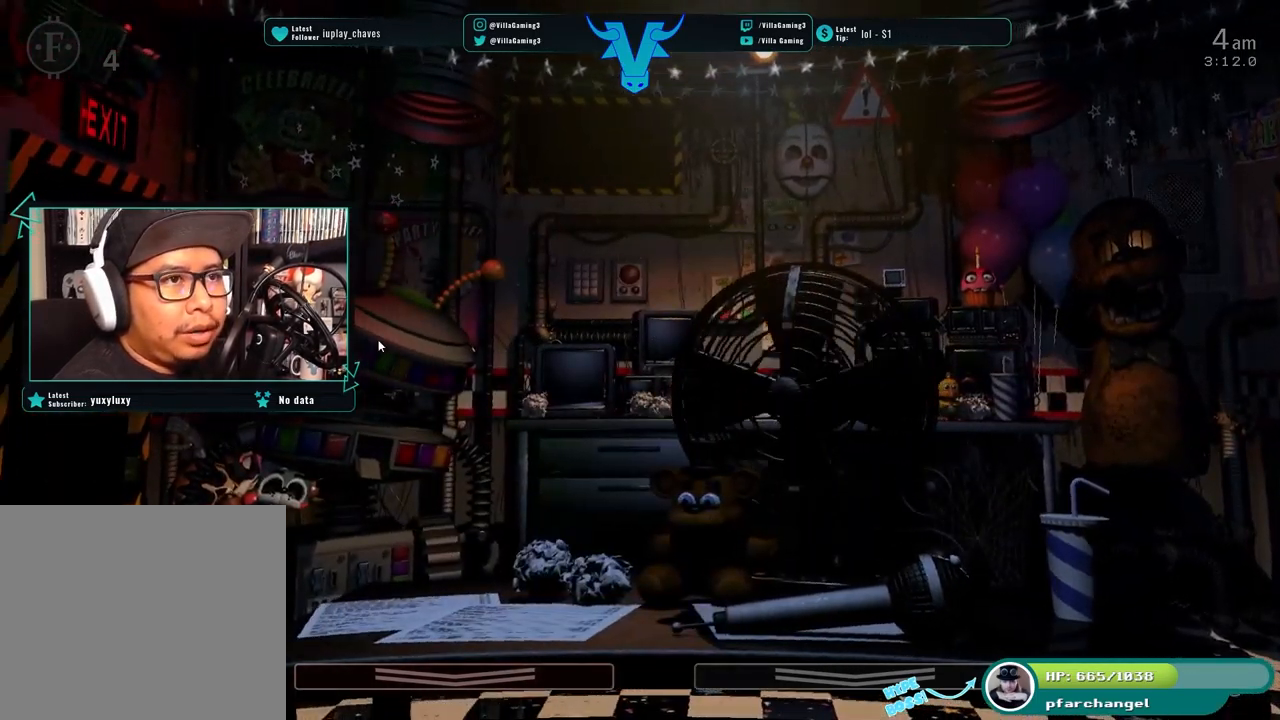
{"keys": [], "events": []}
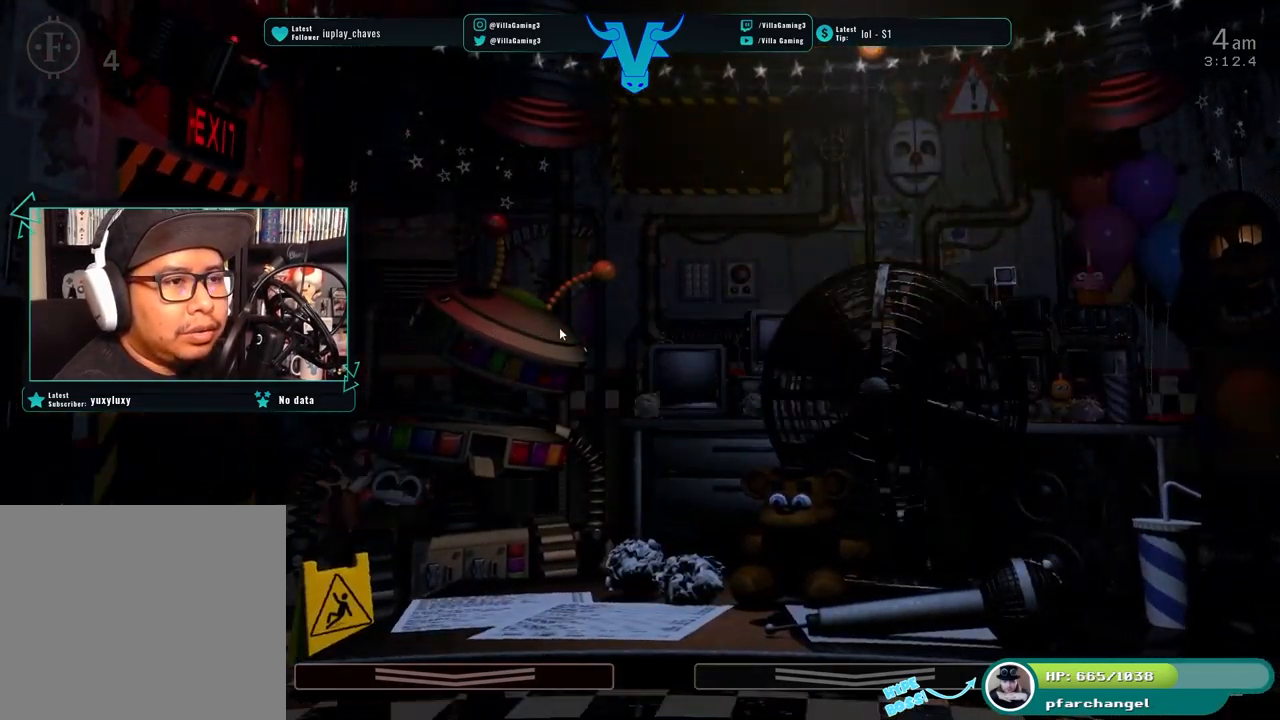
{"keys": [], "events": [[333, "s", "down"], [467, "s", "up"]]}